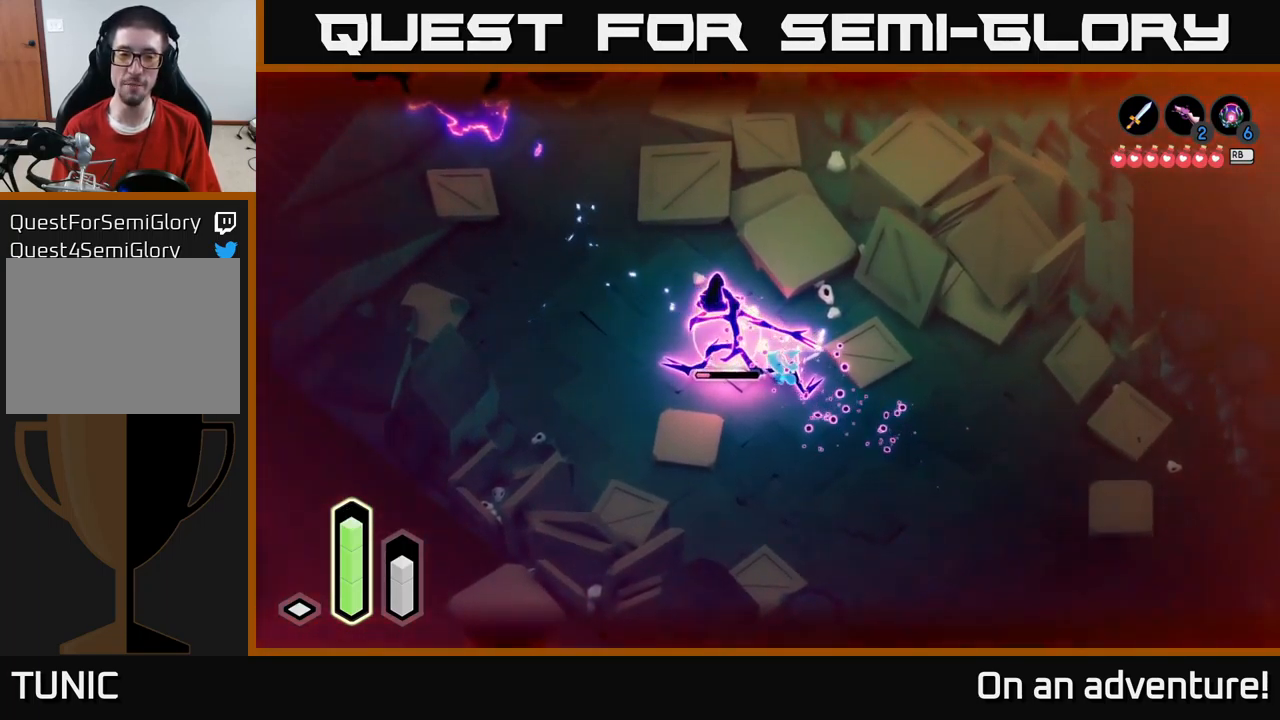
Gameplay with a controller (Xbox layout); each line is a JSON object with the inputs held at the frame after it. "events" lists button and stick changes between this image and that frame as [ms after this image, input, new state], when the widget could be followed in between.
{"buttons": ["X", "L2"], "left_stick": "left", "right_stick": "center", "events": [[17, "X", "down"], [67, "X", "up"], [183, "X", "down"], [233, "X", "up"], [250, "left_stick", "left"], [333, "X", "down"], [417, "X", "up"], [450, "X", "down"]]}
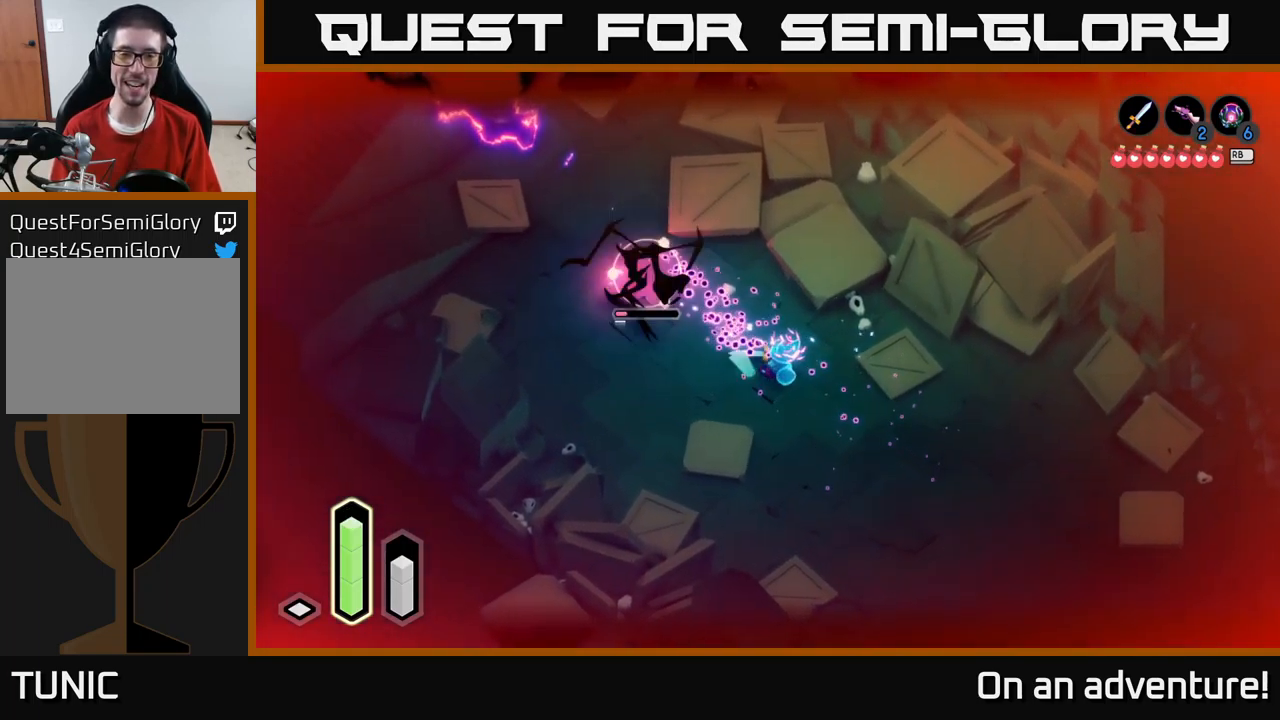
{"buttons": ["L2"], "left_stick": "center", "right_stick": "center", "events": [[67, "X", "up"], [233, "X", "down"], [283, "left_stick", "center"], [300, "X", "up"]]}
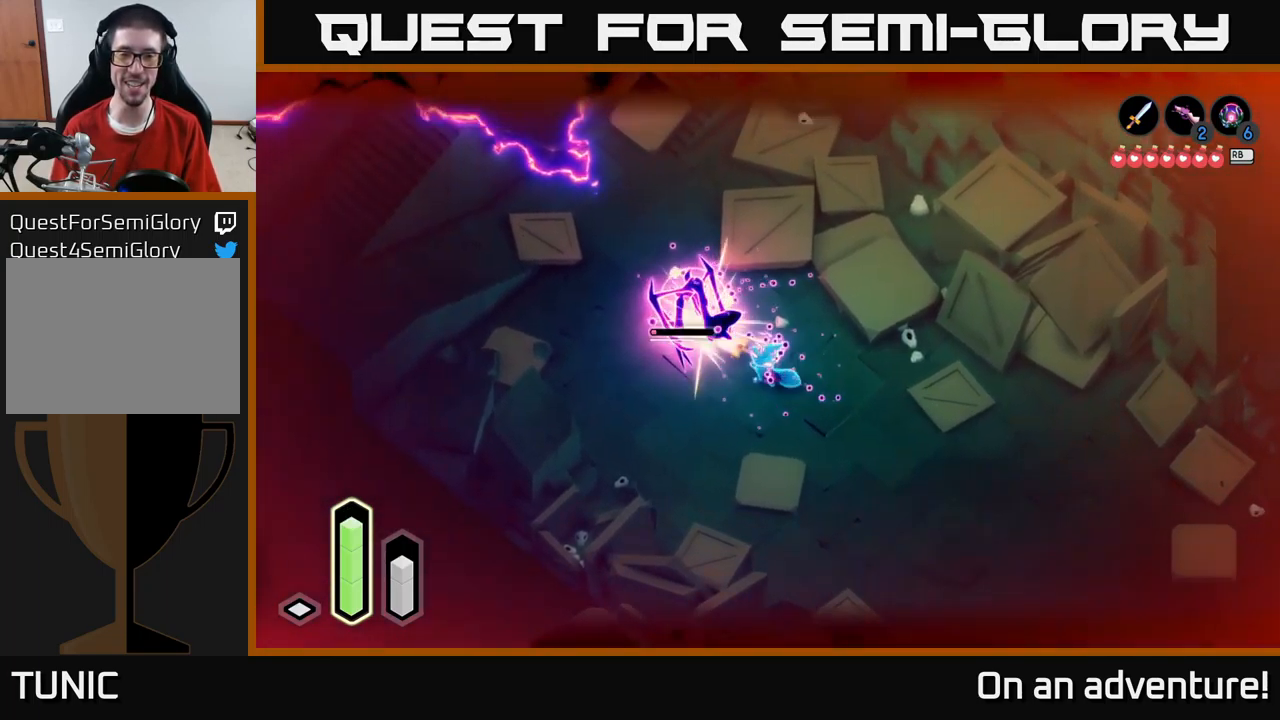
{"buttons": ["L2"], "left_stick": "center", "right_stick": "center", "events": [[384, "L2", "up"], [417, "L2", "down"]]}
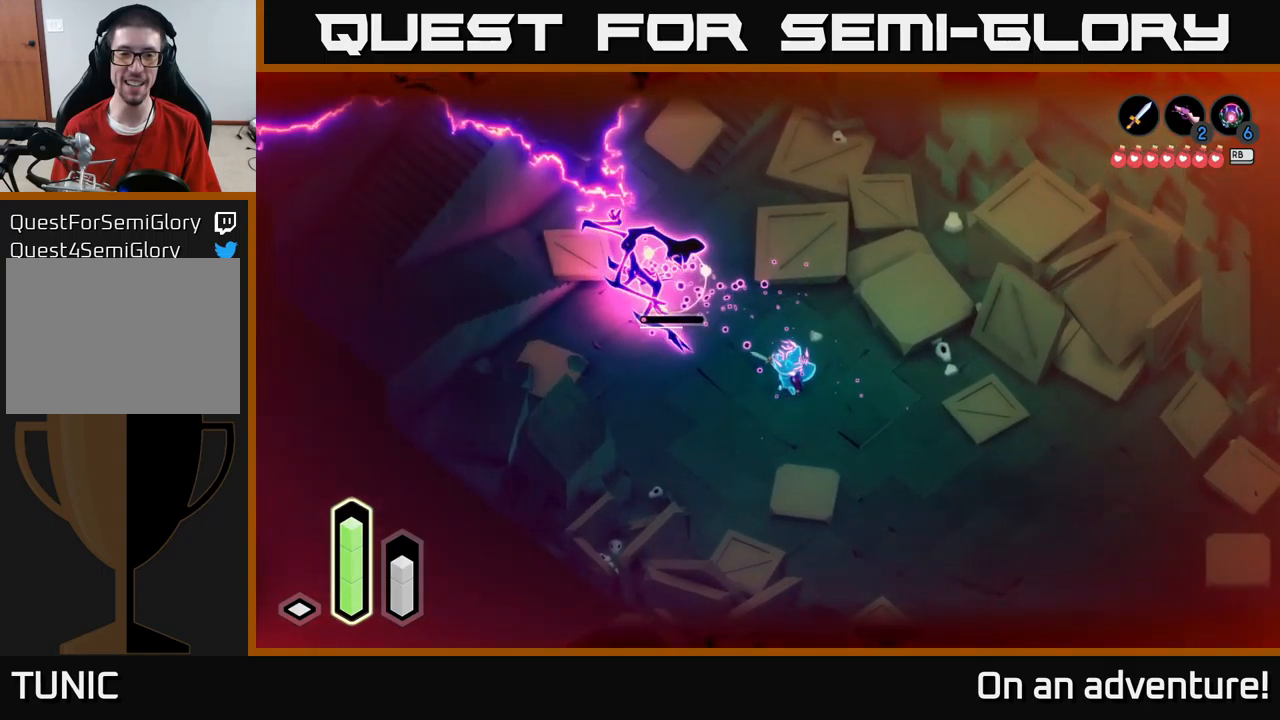
{"buttons": ["L2"], "left_stick": "down-right", "right_stick": "center", "events": [[167, "left_stick", "down-right"], [250, "A", "down"], [334, "A", "up"]]}
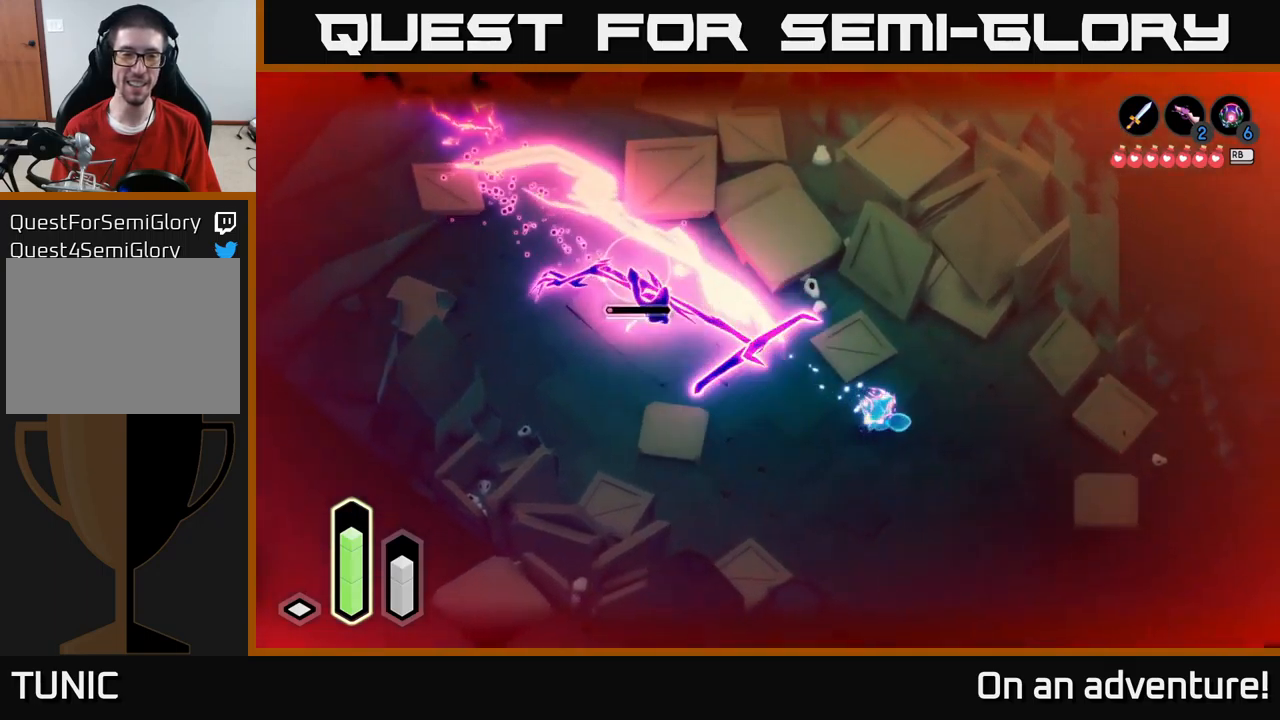
{"buttons": ["L2"], "left_stick": "down-right", "right_stick": "center", "events": []}
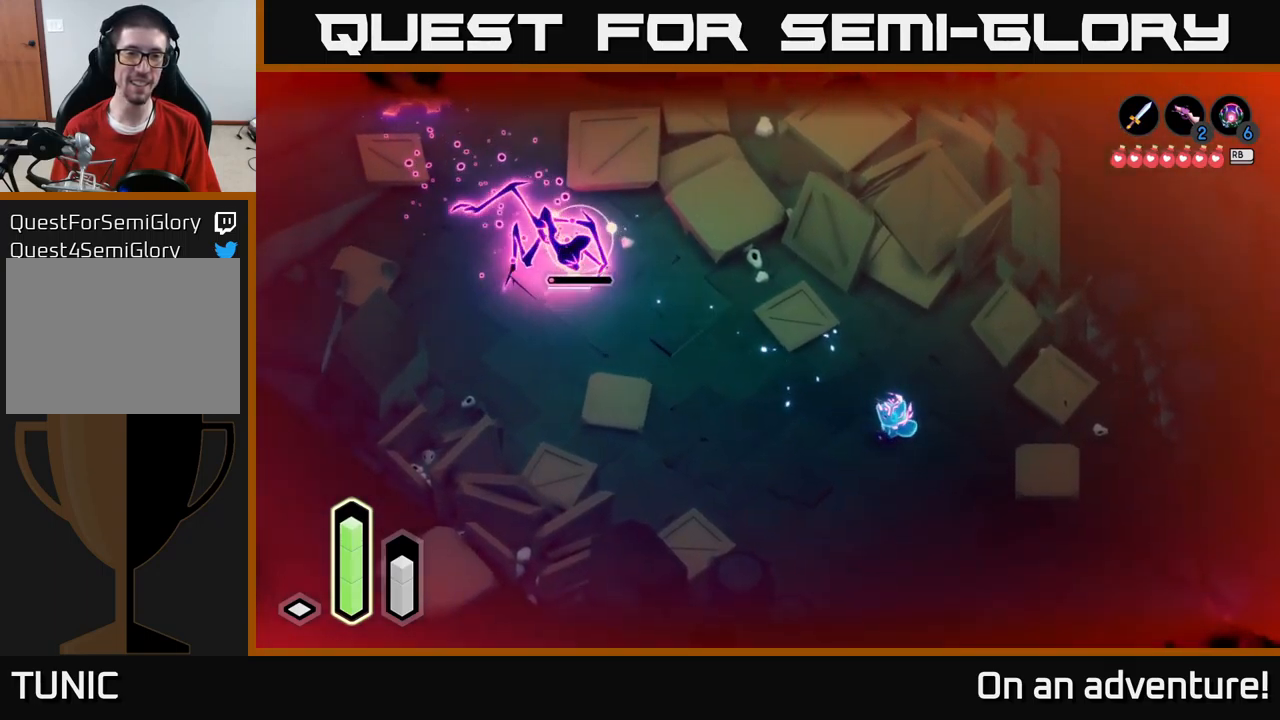
{"buttons": ["L2"], "left_stick": "left", "right_stick": "center", "events": [[217, "left_stick", "left"], [250, "B", "down"], [350, "B", "up"]]}
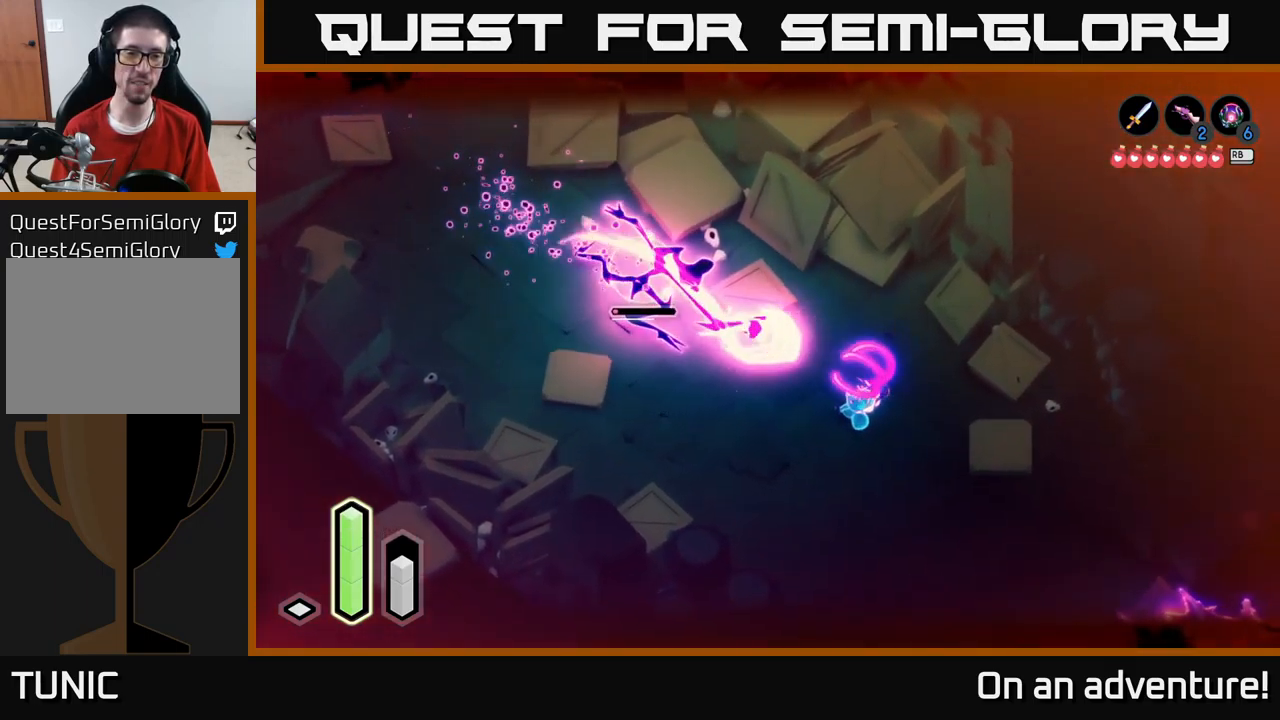
{"buttons": ["X", "L2"], "left_stick": "center", "right_stick": "center", "events": [[17, "left_stick", "center"], [484, "X", "down"]]}
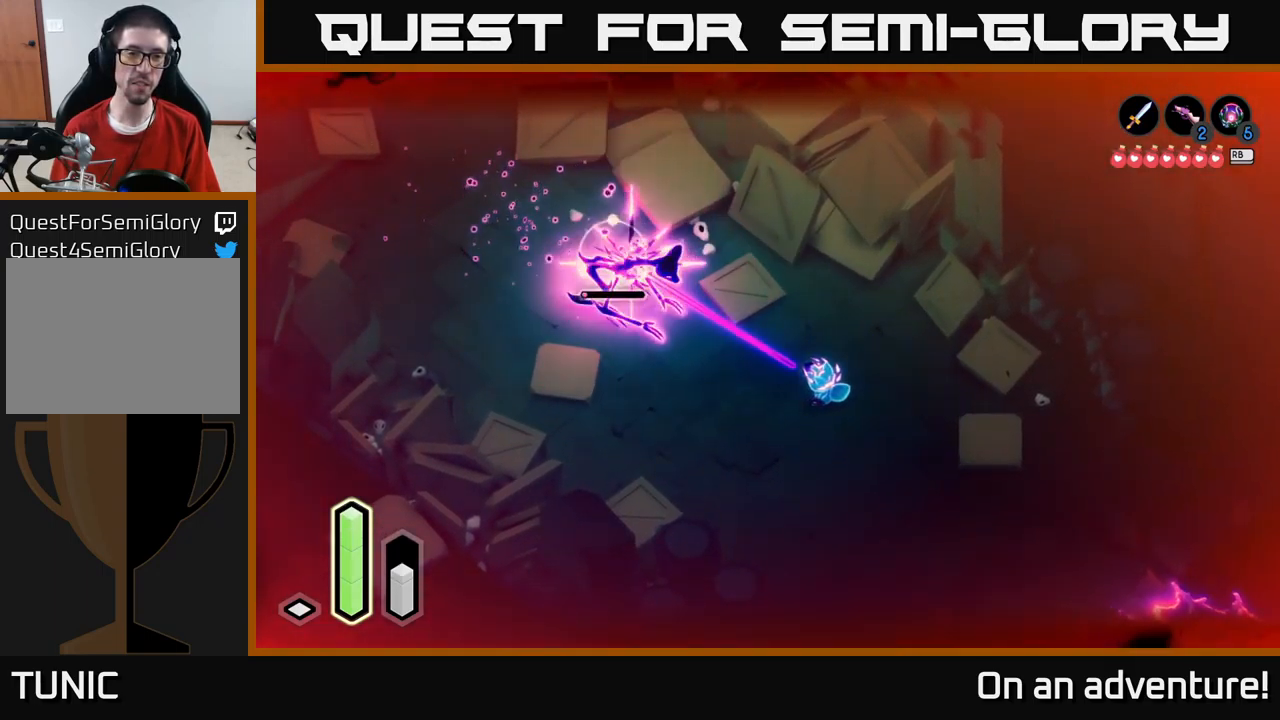
{"buttons": ["L2"], "left_stick": "left", "right_stick": "center", "events": [[67, "X", "up"], [134, "X", "down"], [200, "X", "up"], [250, "X", "down"], [267, "left_stick", "left"], [334, "X", "up"], [417, "X", "down"], [500, "X", "up"]]}
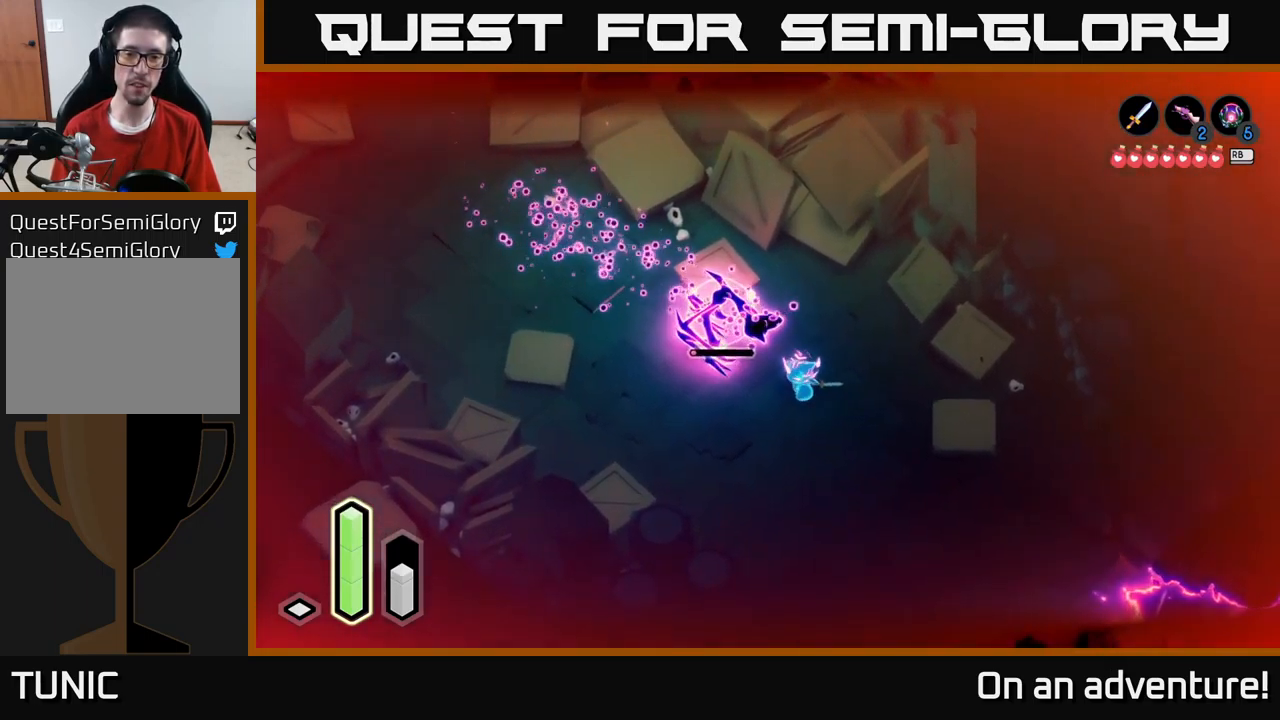
{"buttons": ["L2"], "left_stick": "up-left", "right_stick": "center", "events": [[50, "X", "down"], [150, "X", "up"], [200, "X", "down"], [267, "left_stick", "up-left"], [334, "X", "up"], [384, "X", "down"], [467, "X", "up"]]}
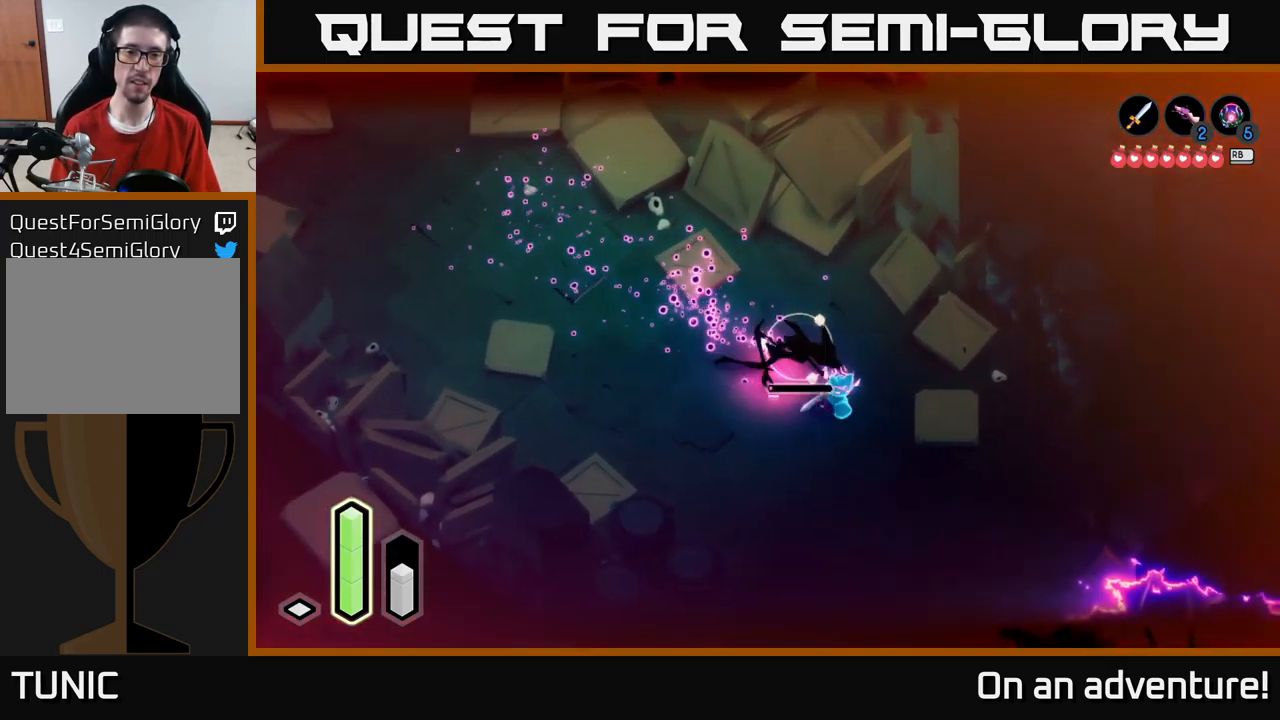
{"buttons": ["X", "L2"], "left_stick": "center", "right_stick": "center", "events": [[17, "X", "down"], [117, "X", "up"], [334, "left_stick", "center"], [350, "X", "down"], [434, "X", "up"], [484, "X", "down"]]}
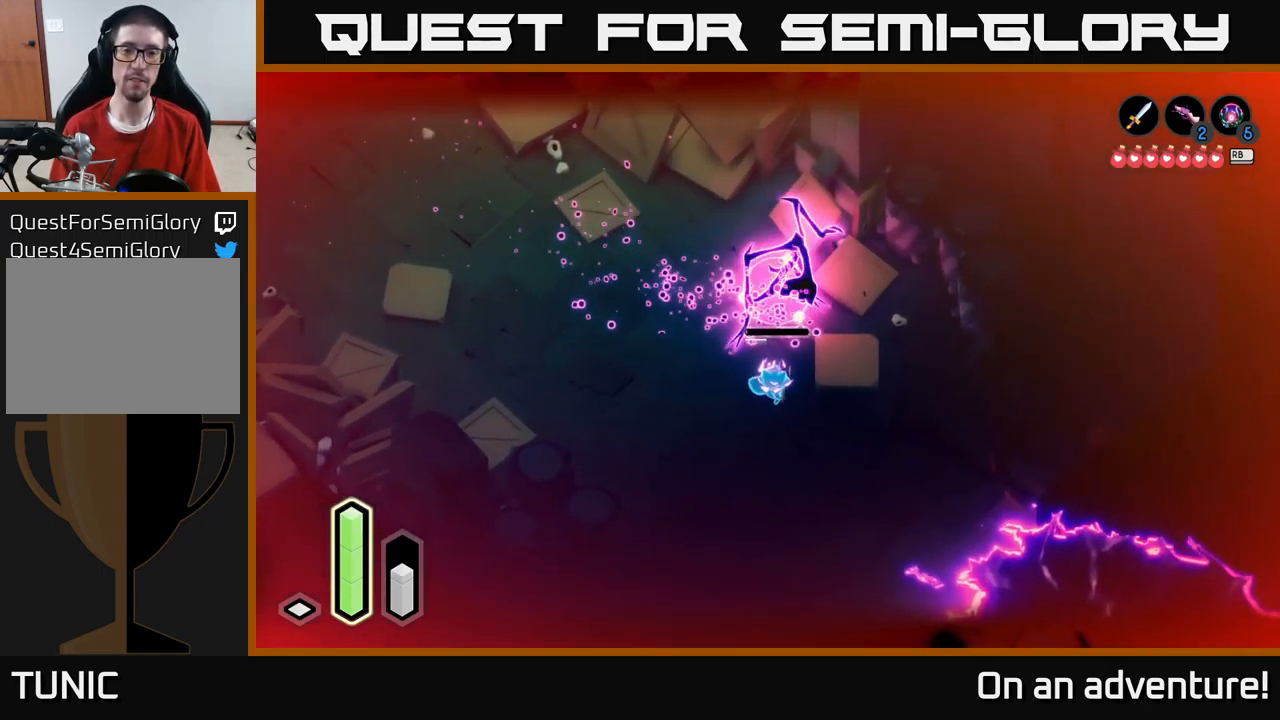
{"buttons": ["L2"], "left_stick": "up-left", "right_stick": "center", "events": [[17, "left_stick", "up"], [117, "X", "up"], [167, "X", "down"], [250, "X", "up"], [284, "left_stick", "up-left"]]}
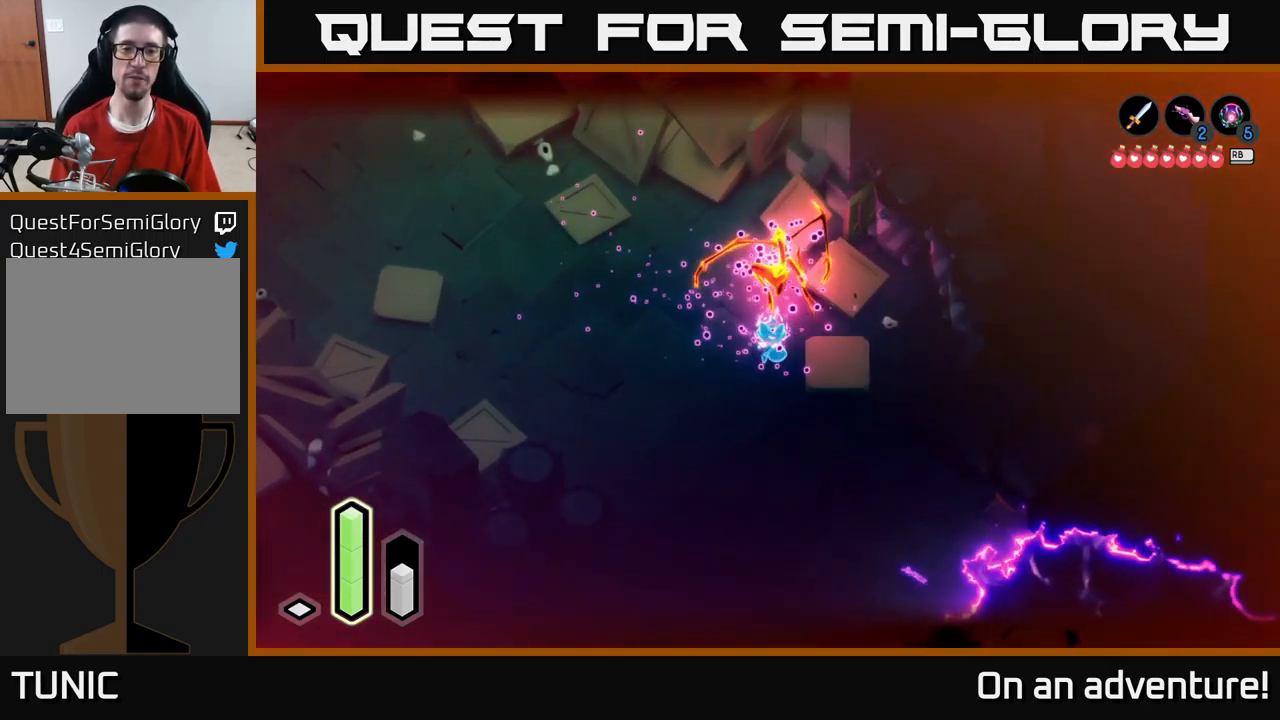
{"buttons": ["L2"], "left_stick": "center", "right_stick": "center", "events": [[134, "left_stick", "center"]]}
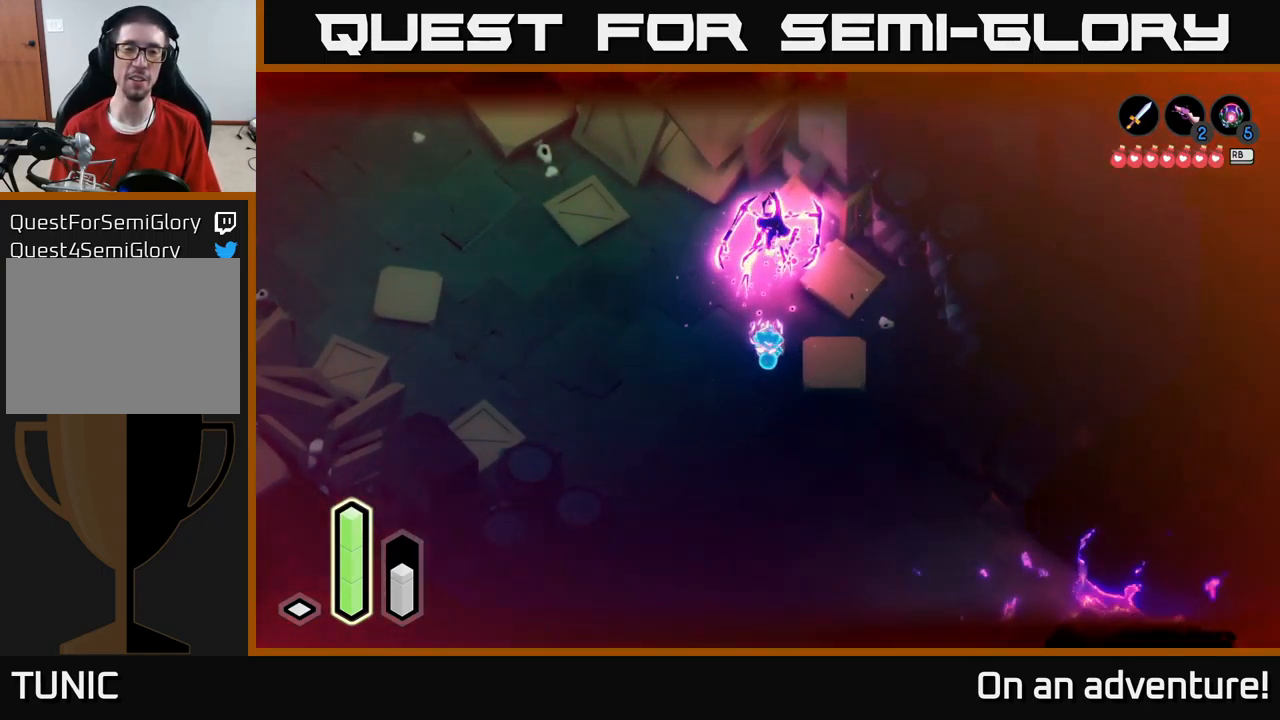
{"buttons": [], "left_stick": "left", "right_stick": "center", "events": [[284, "L2", "up"], [451, "left_stick", "left"]]}
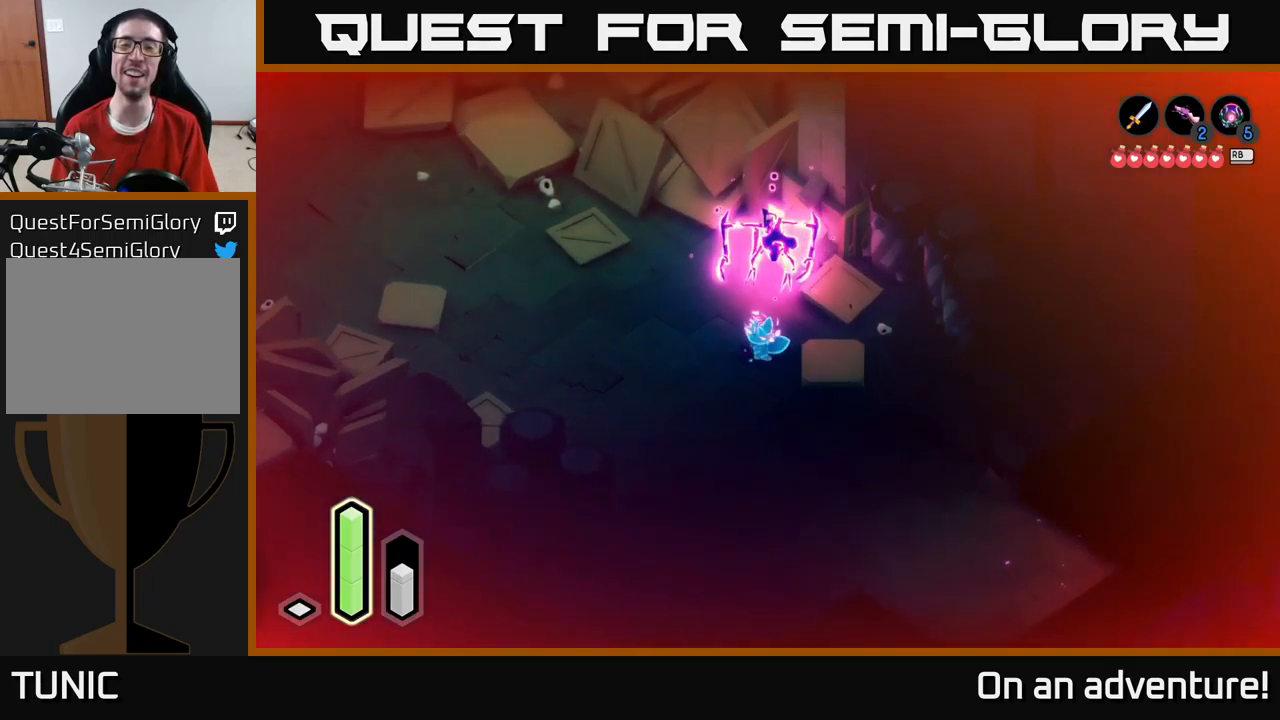
{"buttons": [], "left_stick": "left", "right_stick": "center", "events": []}
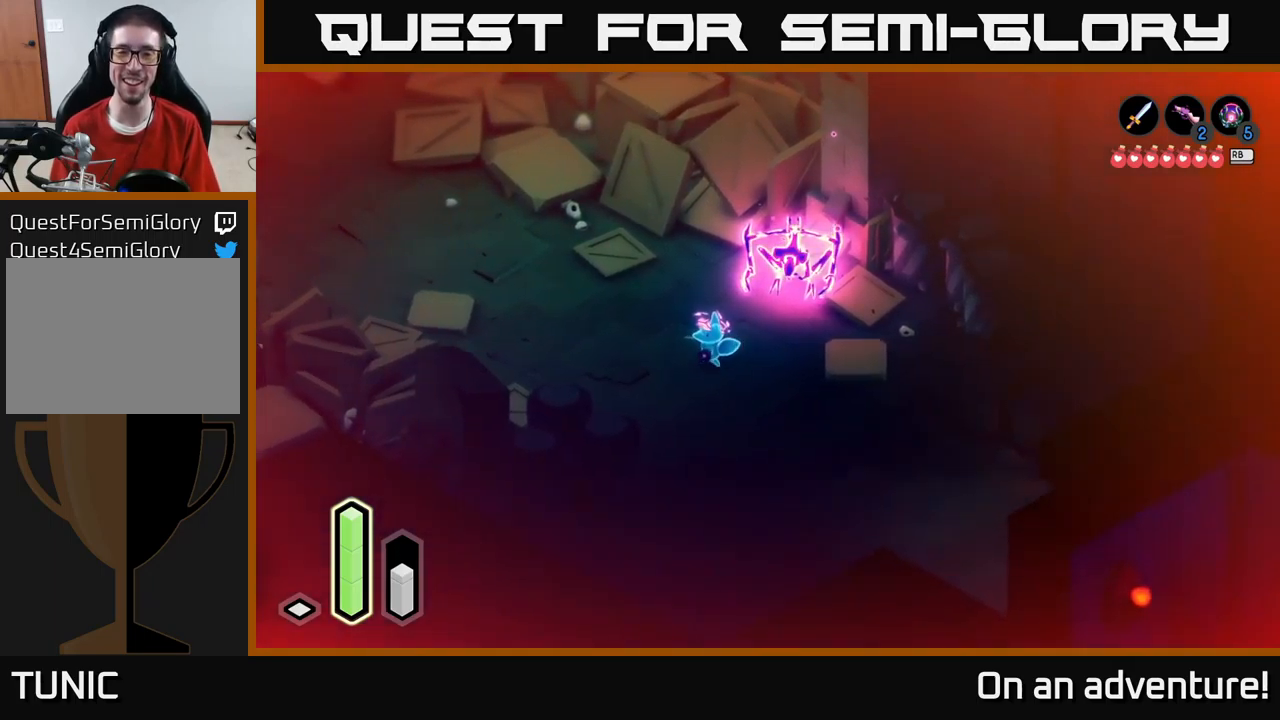
{"buttons": ["A"], "left_stick": "up-left", "right_stick": "center", "events": [[250, "A", "down"], [250, "left_stick", "up-left"]]}
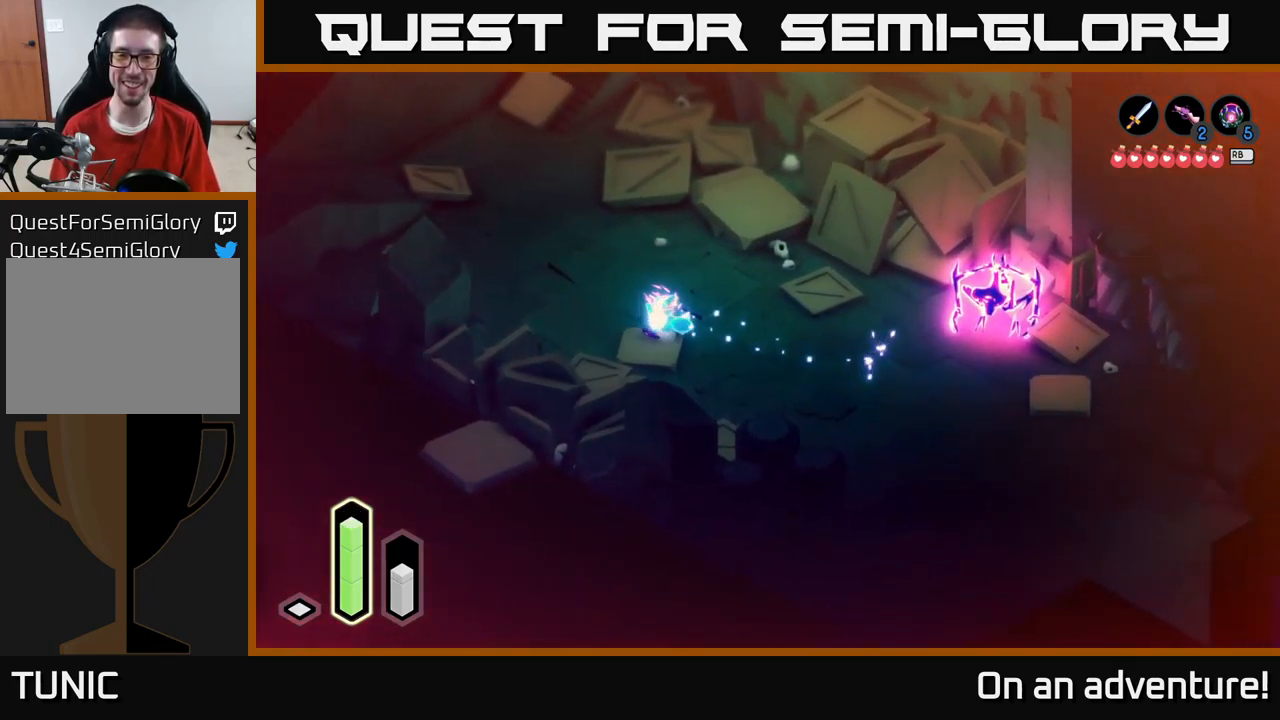
{"buttons": ["A"], "left_stick": "up-left", "right_stick": "center", "events": []}
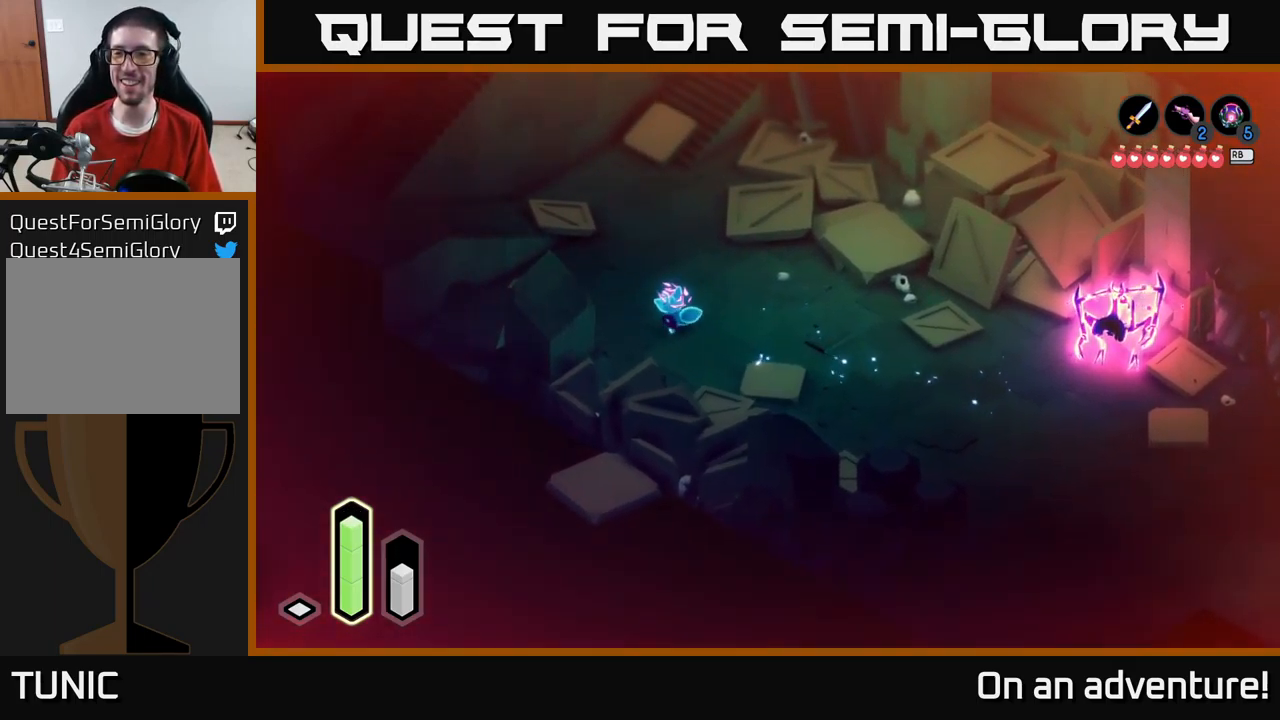
{"buttons": [], "left_stick": "right", "right_stick": "center", "events": [[66, "A", "up"], [266, "left_stick", "center"], [366, "left_stick", "right"]]}
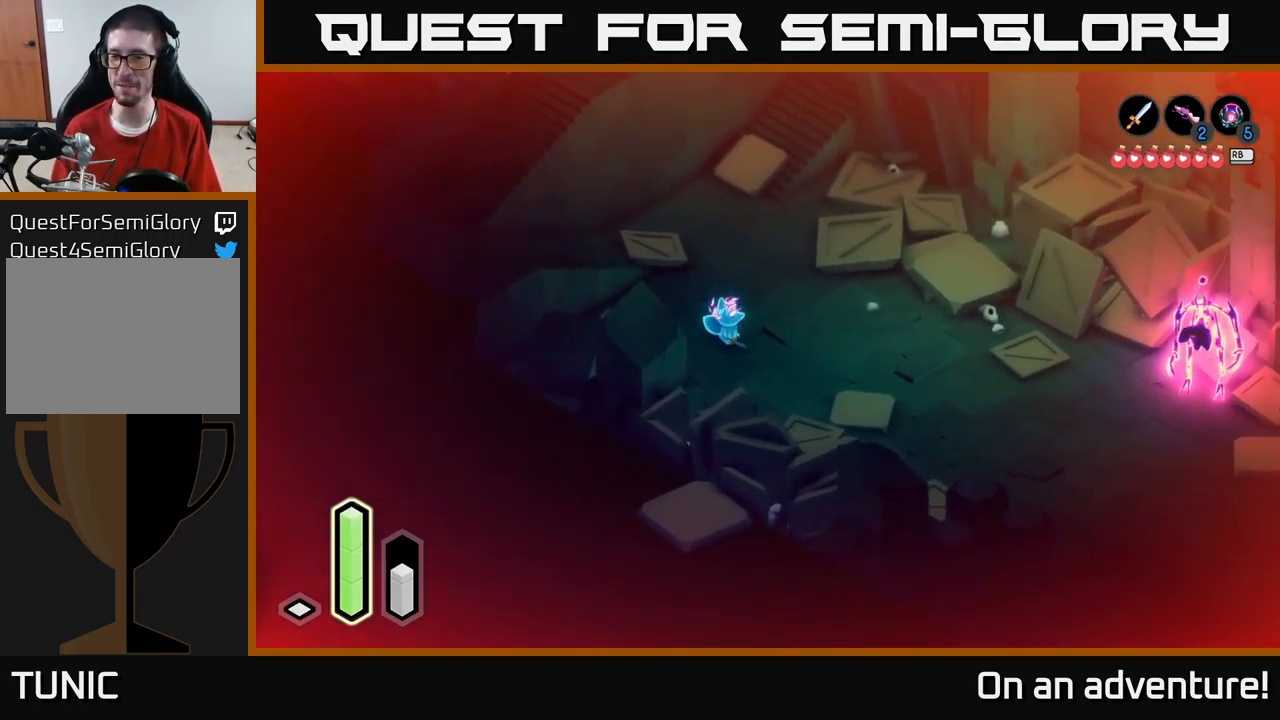
{"buttons": [], "left_stick": "center", "right_stick": "center", "events": [[33, "left_stick", "center"], [433, "left_stick", "right"], [500, "left_stick", "center"]]}
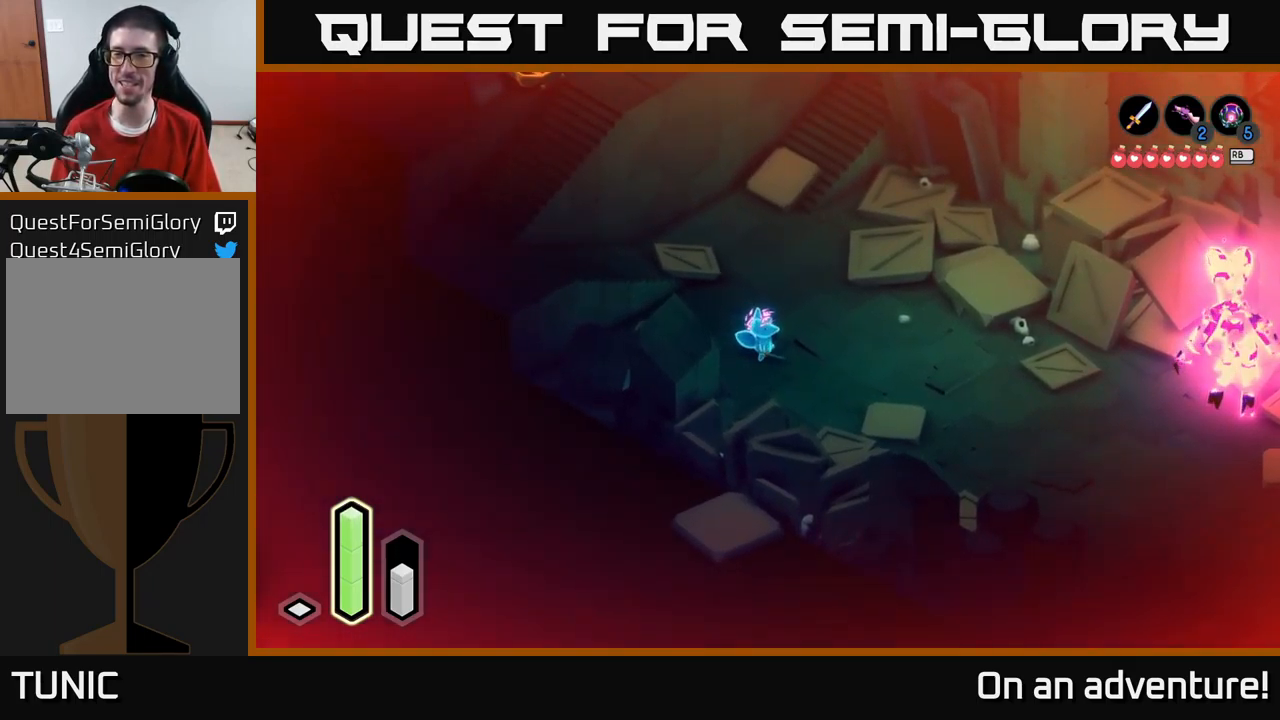
{"buttons": ["L2"], "left_stick": "center", "right_stick": "center", "events": [[150, "L2", "down"]]}
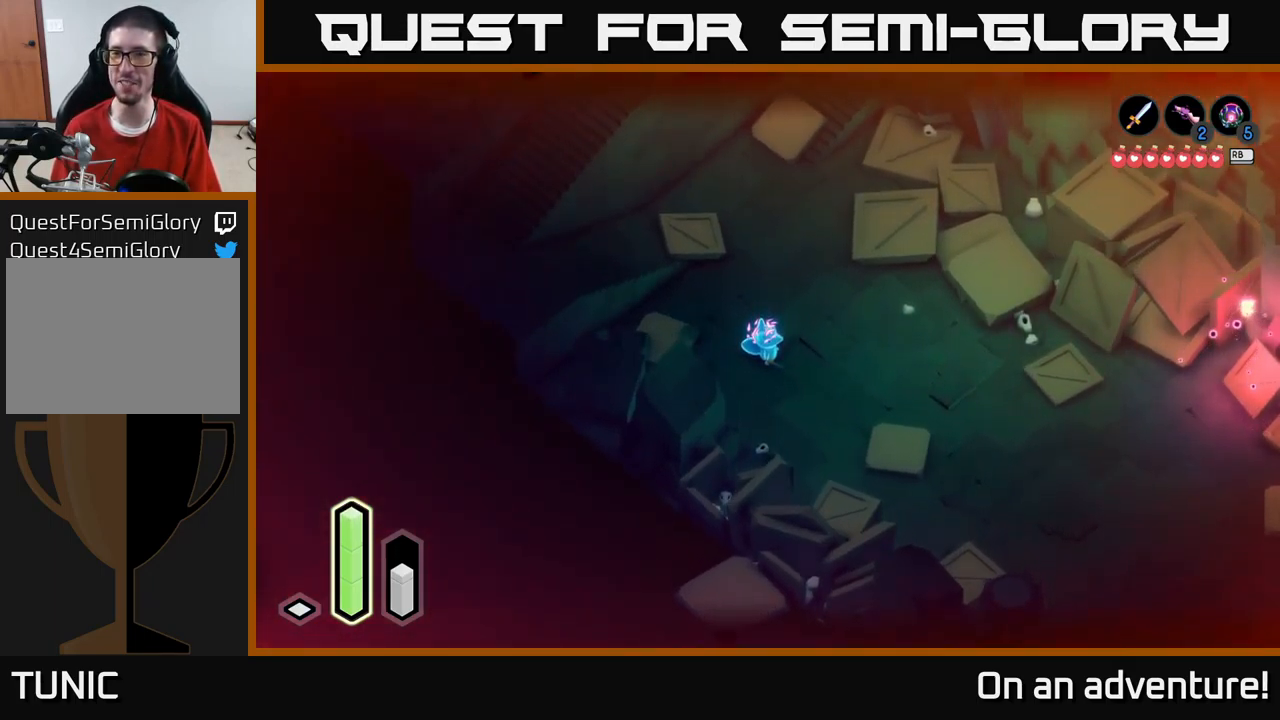
{"buttons": [], "left_stick": "center", "right_stick": "center", "events": [[383, "L2", "up"]]}
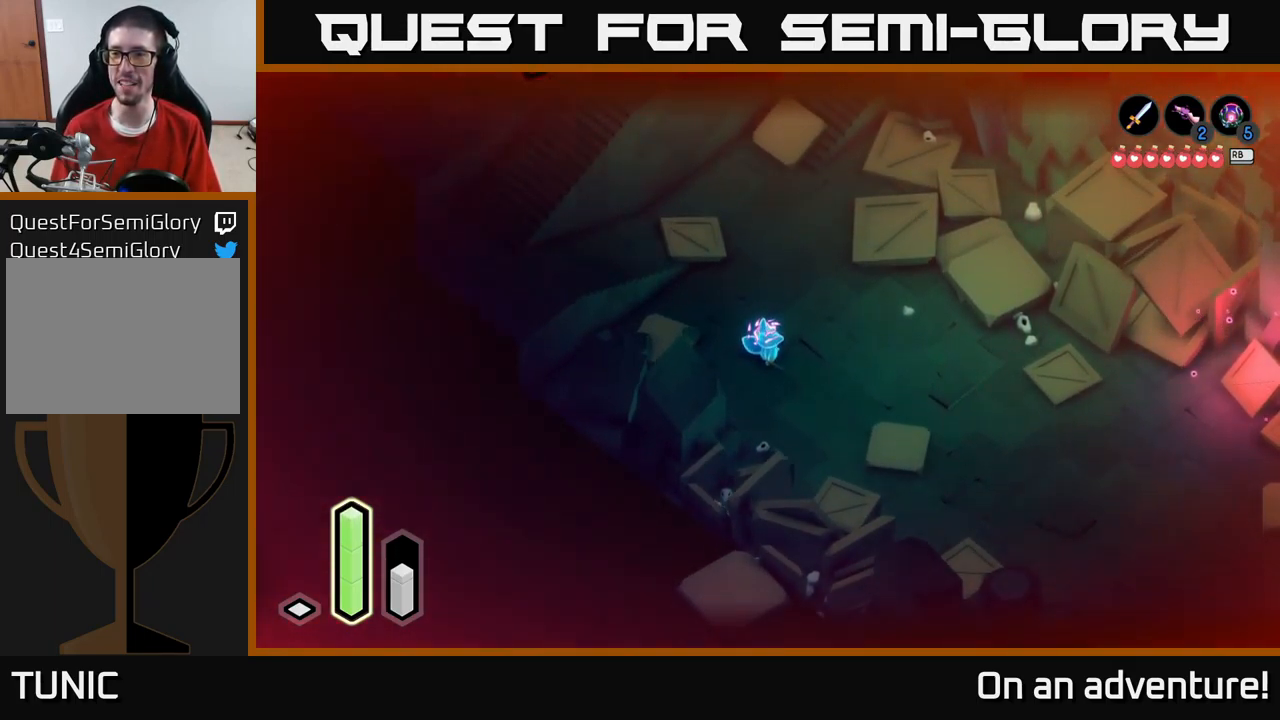
{"buttons": [], "left_stick": "center", "right_stick": "center", "events": []}
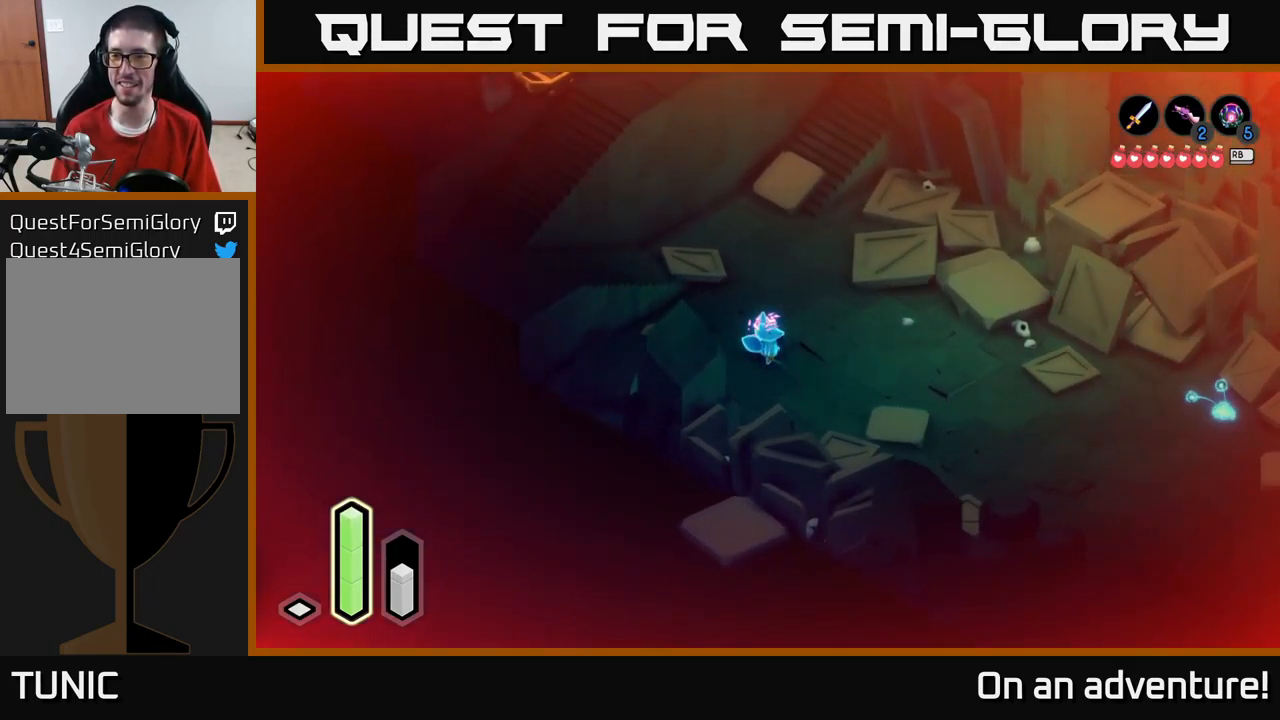
{"buttons": [], "left_stick": "center", "right_stick": "center", "events": []}
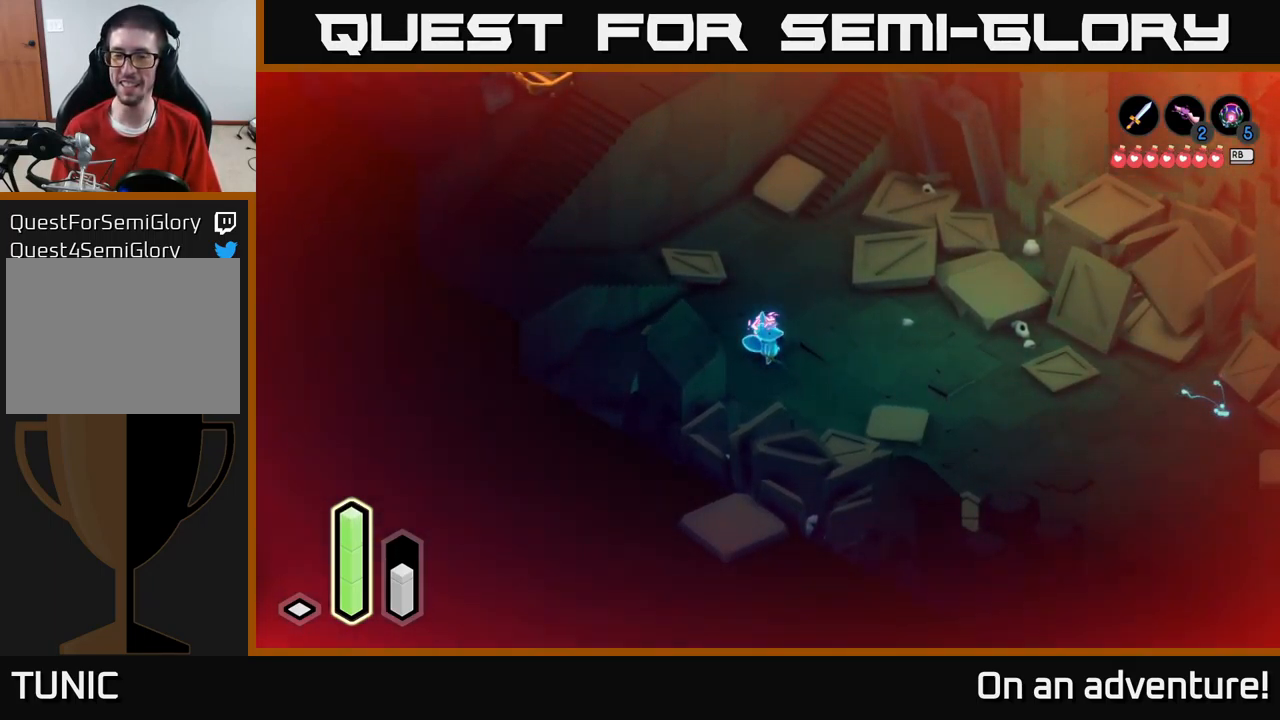
{"buttons": ["A"], "left_stick": "right", "right_stick": "center", "events": [[16, "left_stick", "right"], [183, "A", "down"]]}
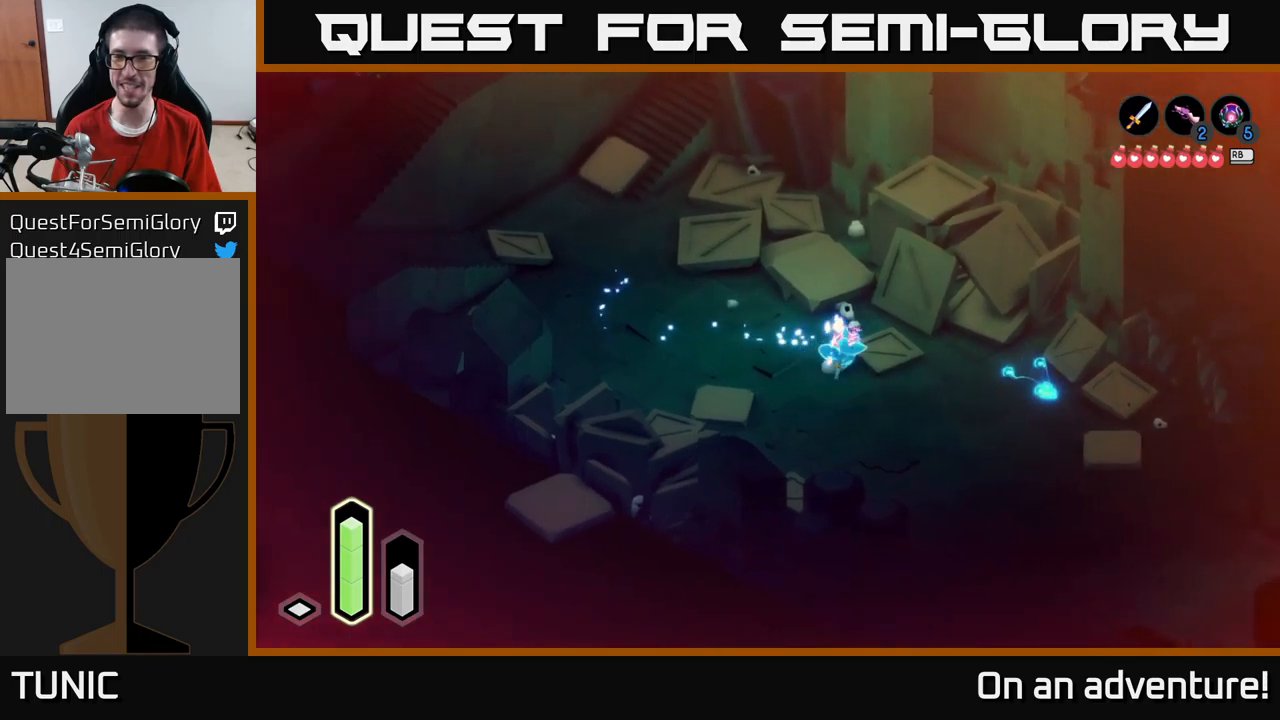
{"buttons": [], "left_stick": "right", "right_stick": "center", "events": [[500, "A", "up"]]}
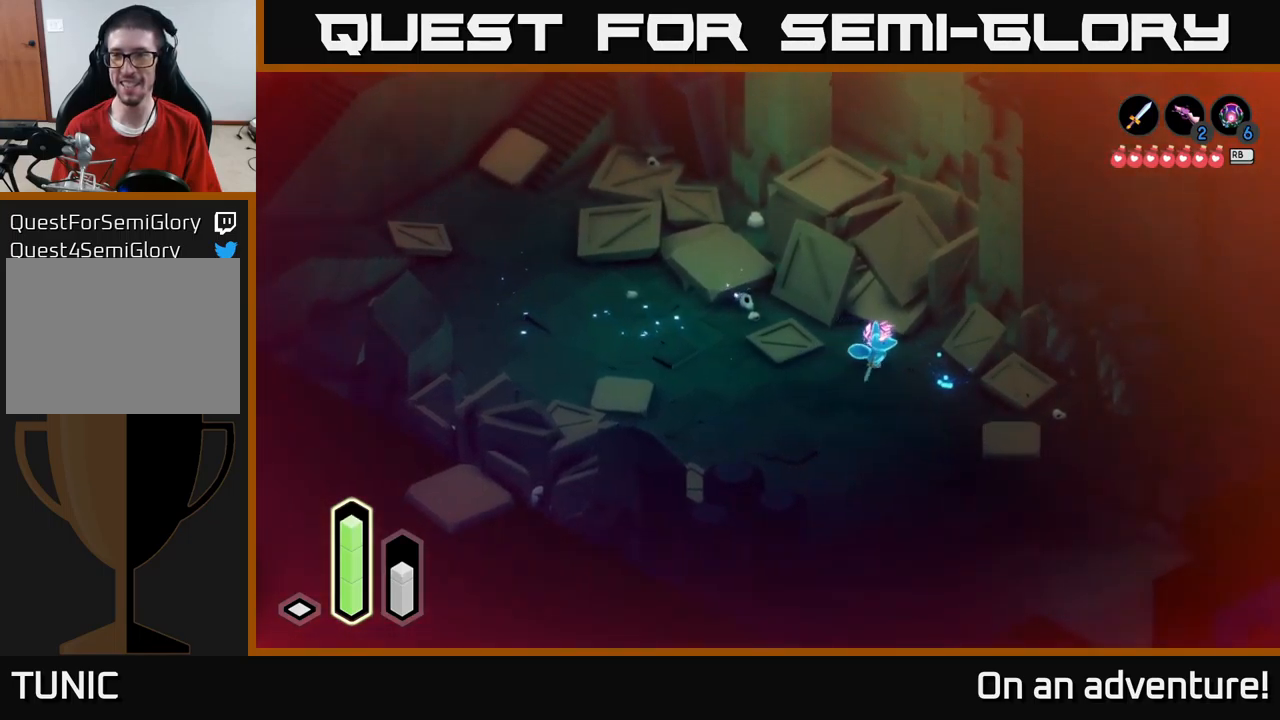
{"buttons": [], "left_stick": "center", "right_stick": "center", "events": [[17, "left_stick", "center"]]}
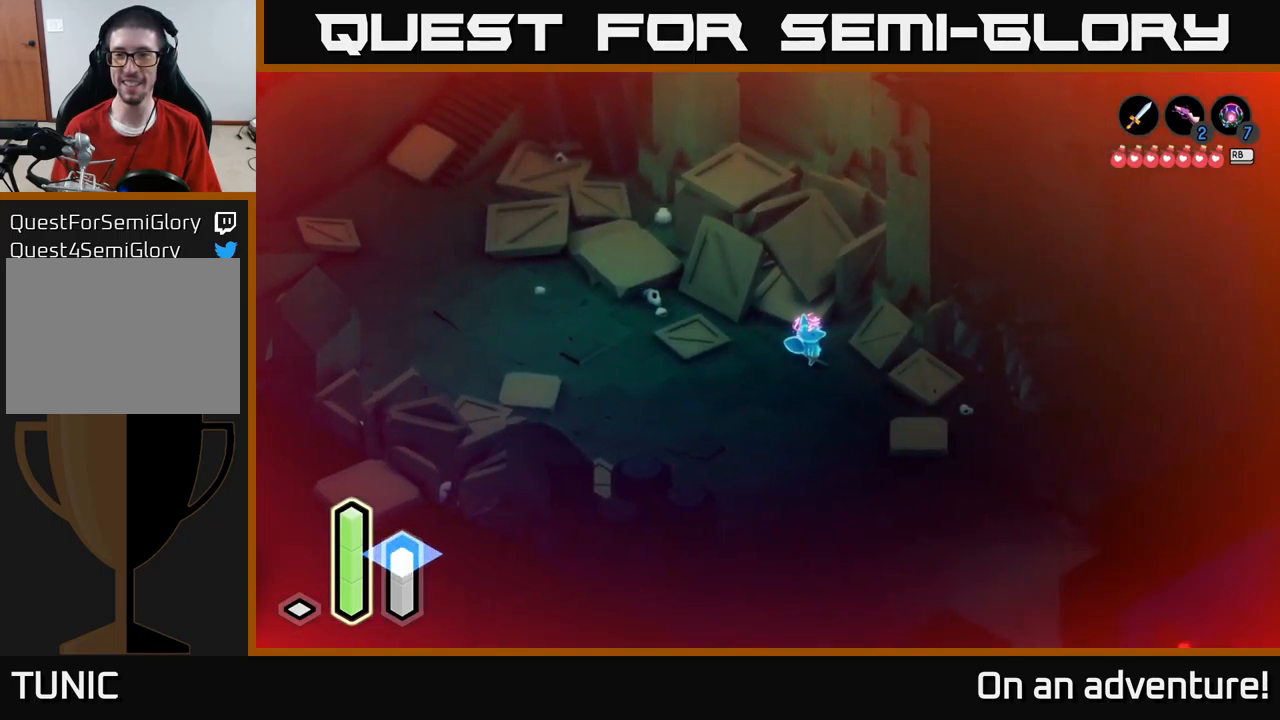
{"buttons": ["A"], "left_stick": "up-left", "right_stick": "center", "events": [[133, "left_stick", "left"], [233, "A", "down"], [317, "left_stick", "up-left"]]}
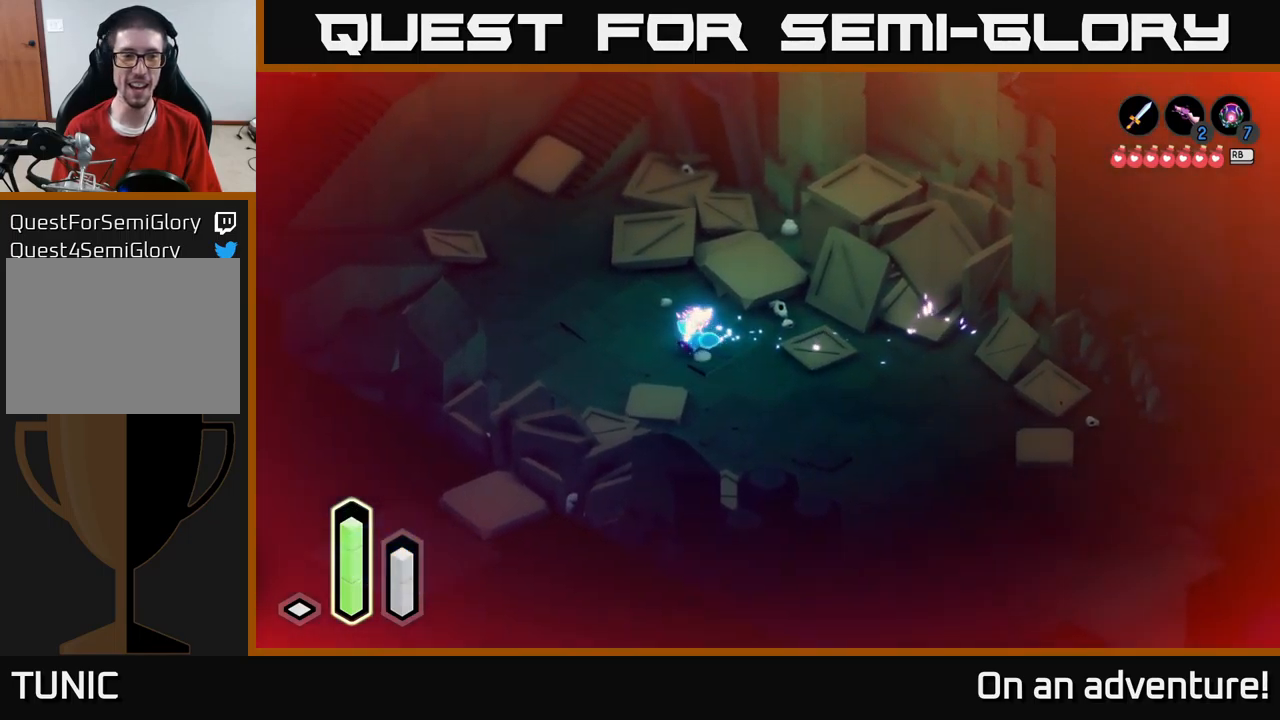
{"buttons": ["A"], "left_stick": "up-left", "right_stick": "center", "events": []}
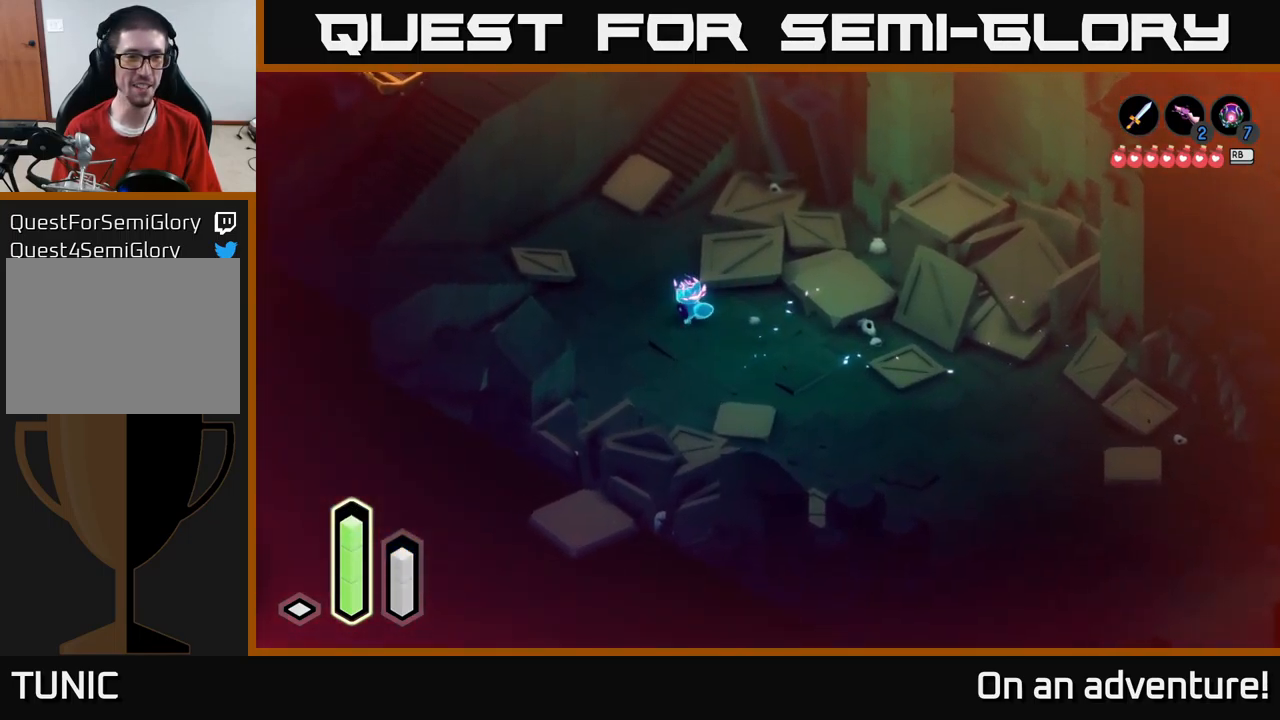
{"buttons": ["A"], "left_stick": "up-left", "right_stick": "center", "events": []}
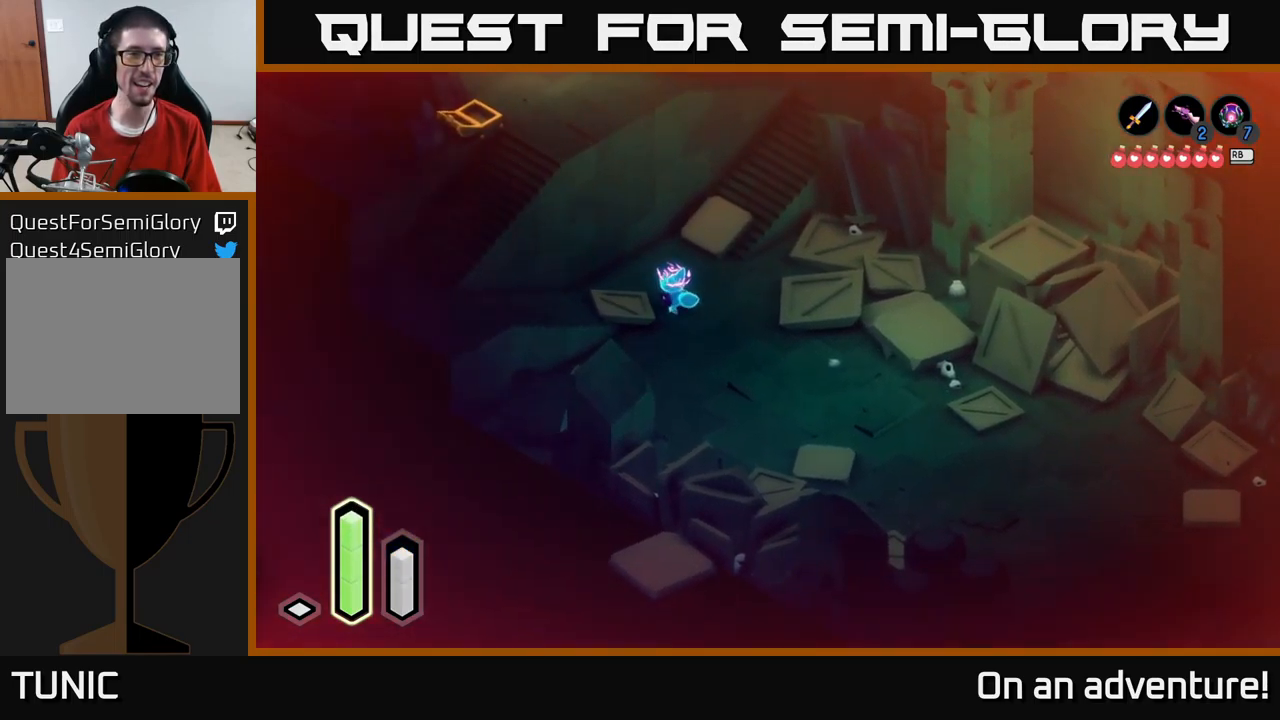
{"buttons": ["A"], "left_stick": "down-left", "right_stick": "center", "events": [[50, "left_stick", "left"], [233, "left_stick", "down-left"]]}
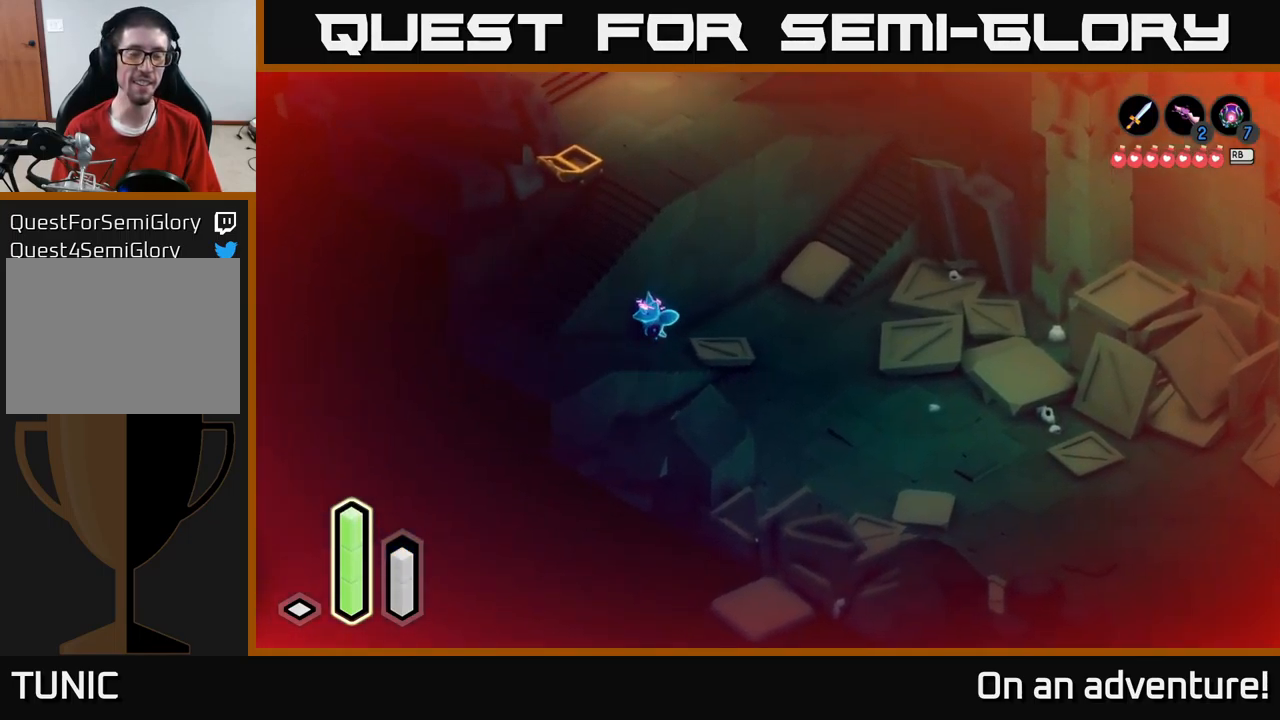
{"buttons": ["A"], "left_stick": "down-left", "right_stick": "center", "events": []}
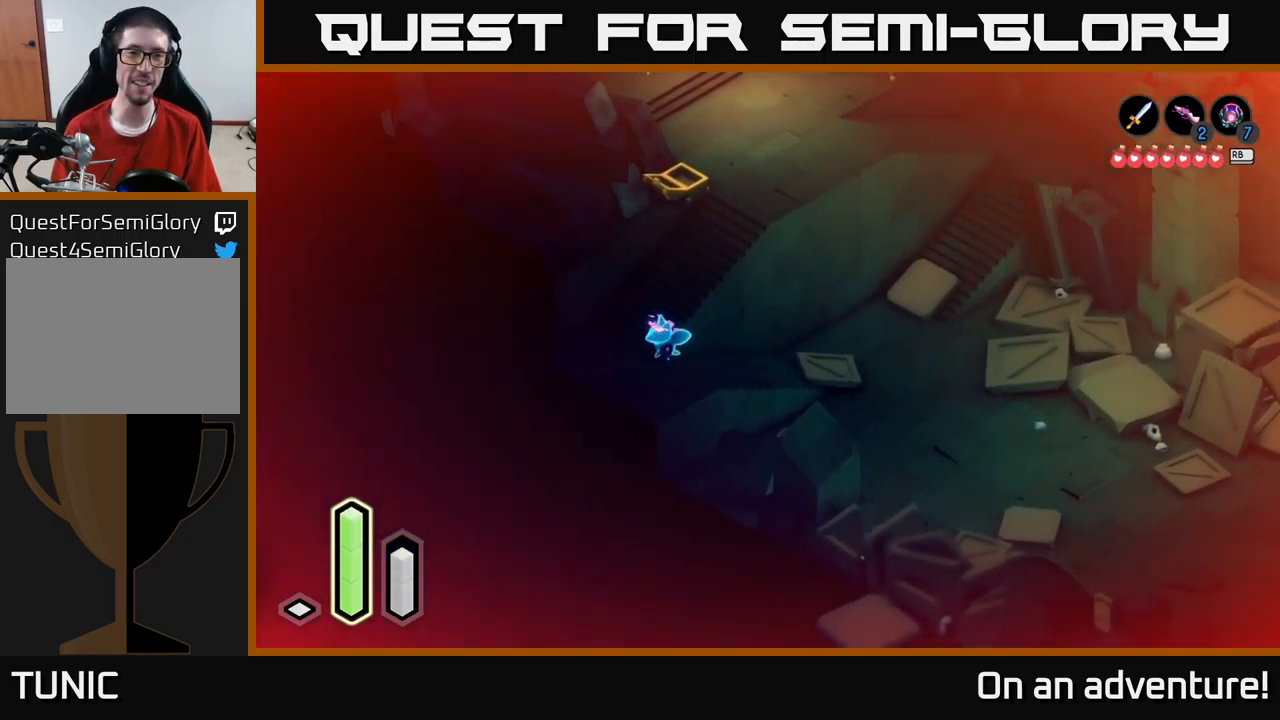
{"buttons": ["A"], "left_stick": "up-right", "right_stick": "center", "events": [[83, "left_stick", "up-left"], [233, "left_stick", "up"], [350, "left_stick", "up-right"]]}